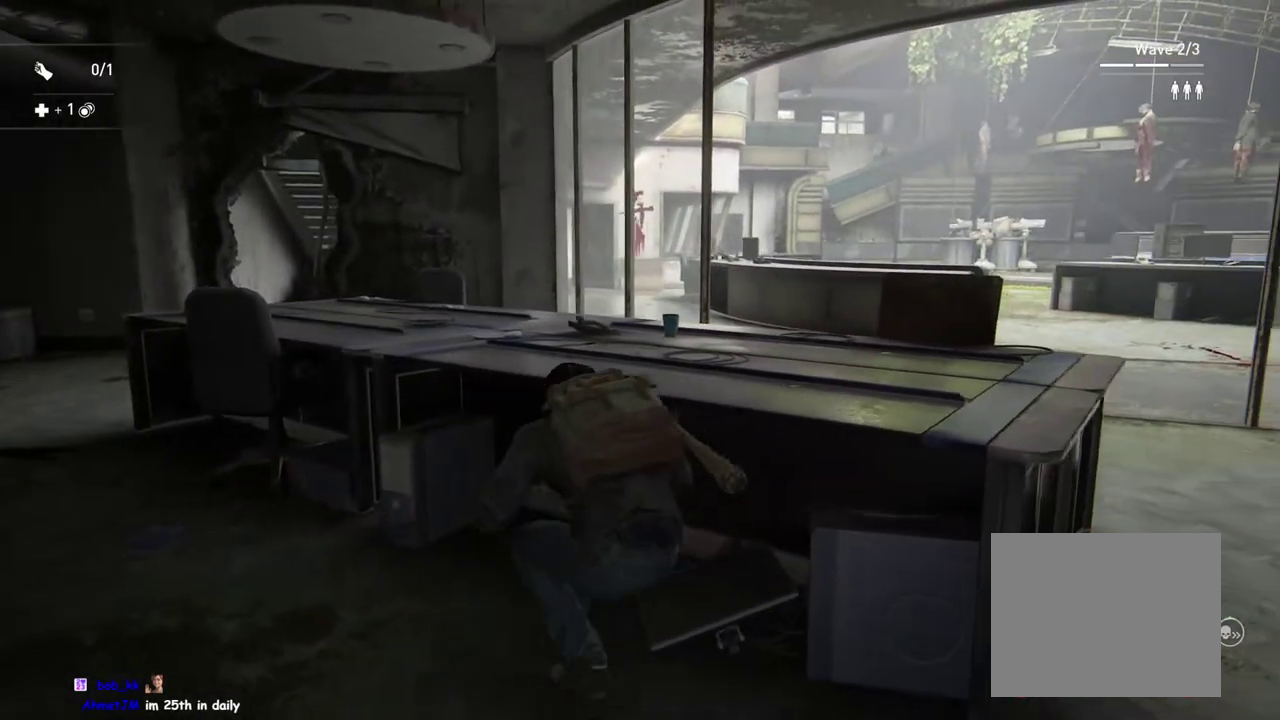
Gameplay with a controller (PlayStation layout); each line is a JSON object with the inputs held at the frame after it. "button_events" lists button changes between this image and that frame as [ms after this image, input, new state], when the widget could be followed in between (sticks are given only as held states). This overlay highlights the sticks when they move; stick clicks (L3 R3) are not distinguishable. Not read: R1.
{"buttons": [], "left_stick": "left", "right_stick": "center", "button_events": []}
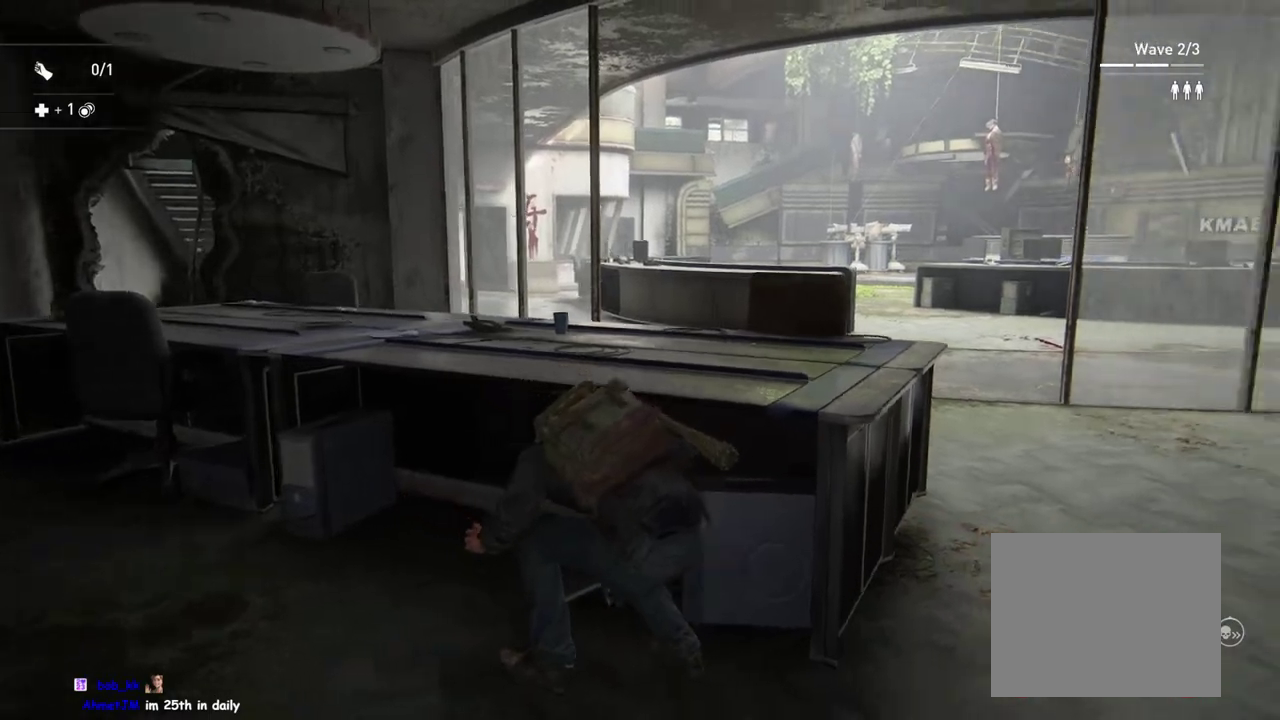
{"buttons": [], "left_stick": "center", "right_stick": "center", "button_events": []}
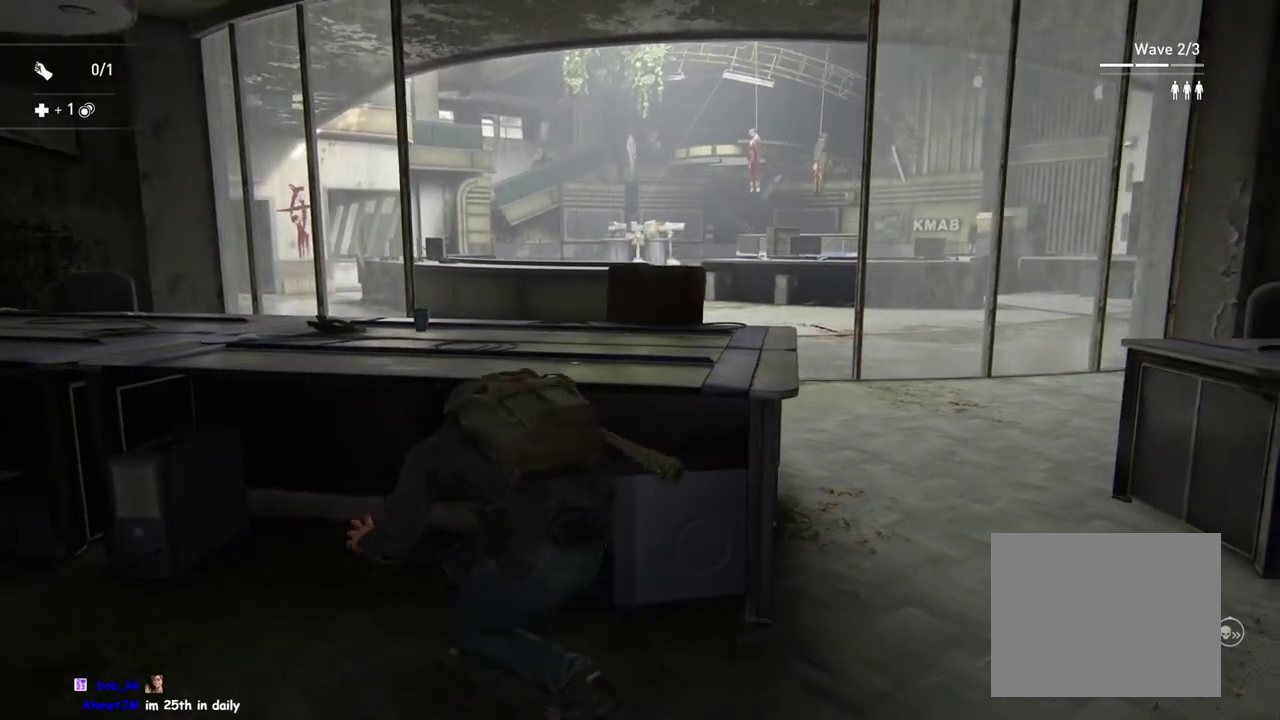
{"buttons": [], "left_stick": "left", "right_stick": "left", "button_events": []}
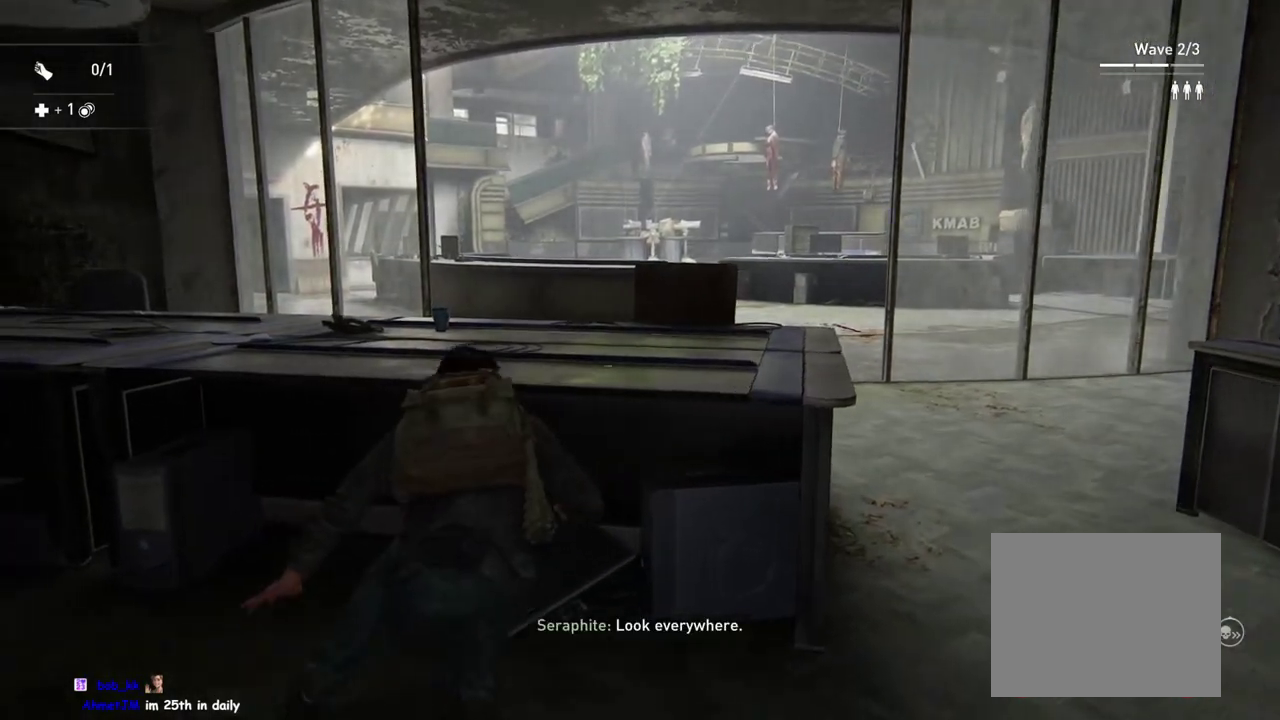
{"buttons": ["R2"], "left_stick": "center", "right_stick": "center", "button_events": [[267, "DPAD_RIGHT", "down"], [400, "DPAD_RIGHT", "up"], [467, "R2", "down"]]}
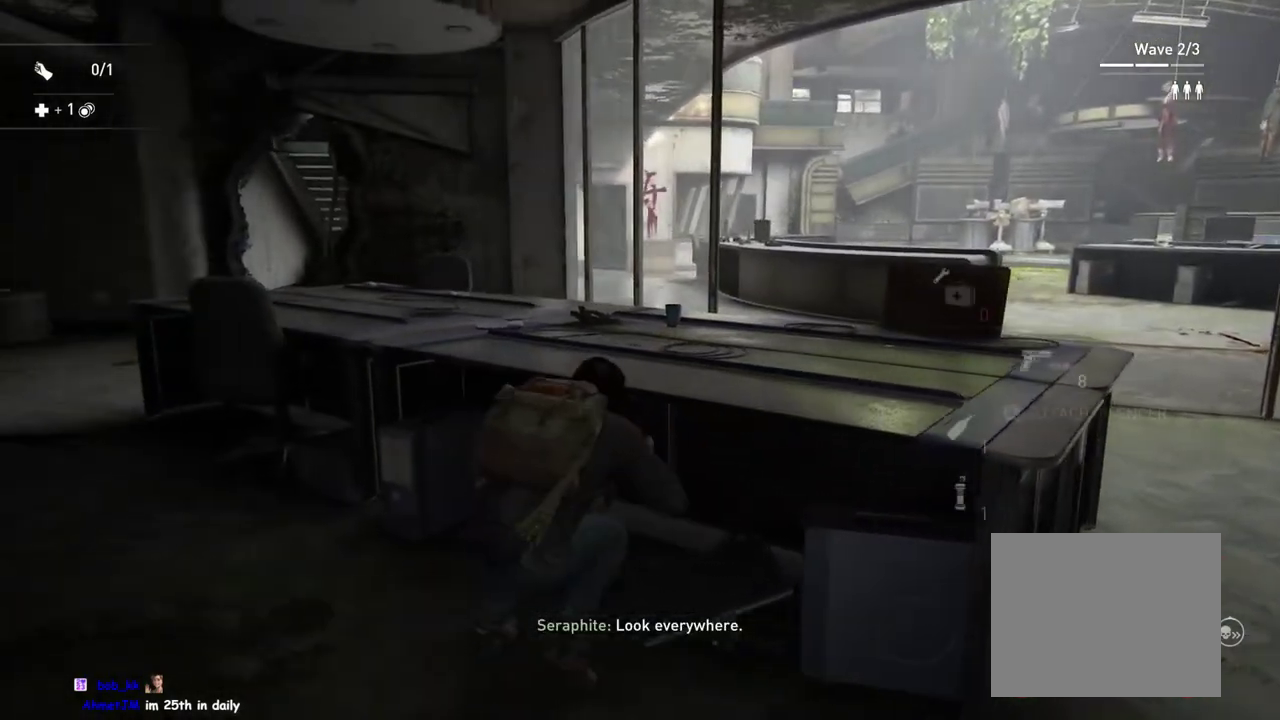
{"buttons": ["CIRCLE"], "left_stick": "down-right", "right_stick": "center", "button_events": [[117, "R2", "up"], [400, "CIRCLE", "down"]]}
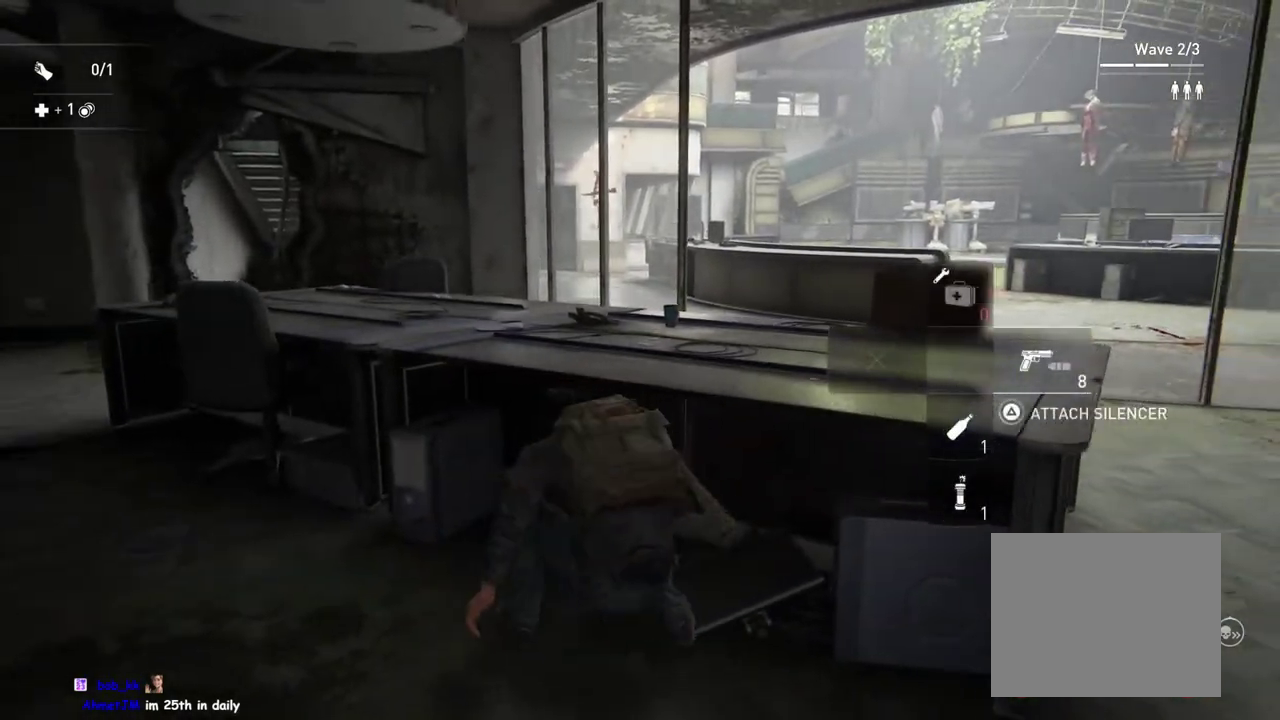
{"buttons": [], "left_stick": "down-left", "right_stick": "center", "button_events": [[50, "CIRCLE", "up"]]}
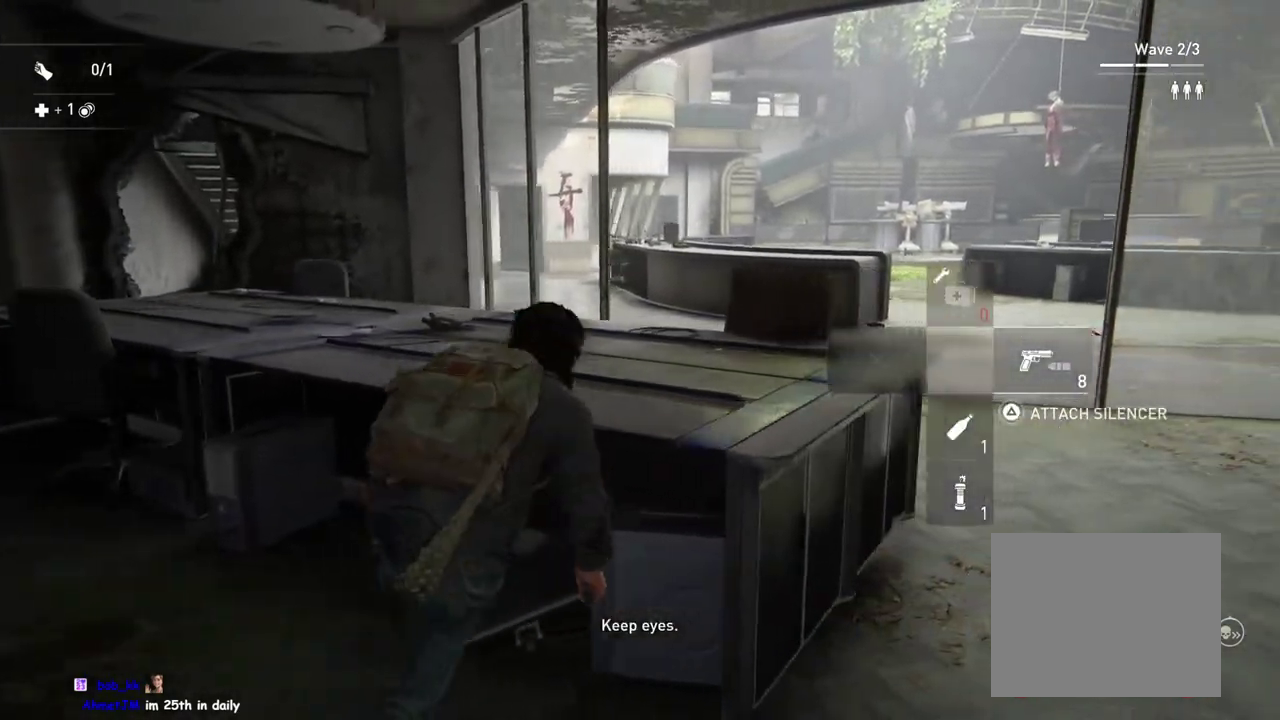
{"buttons": [], "left_stick": "up-left", "right_stick": "center", "button_events": []}
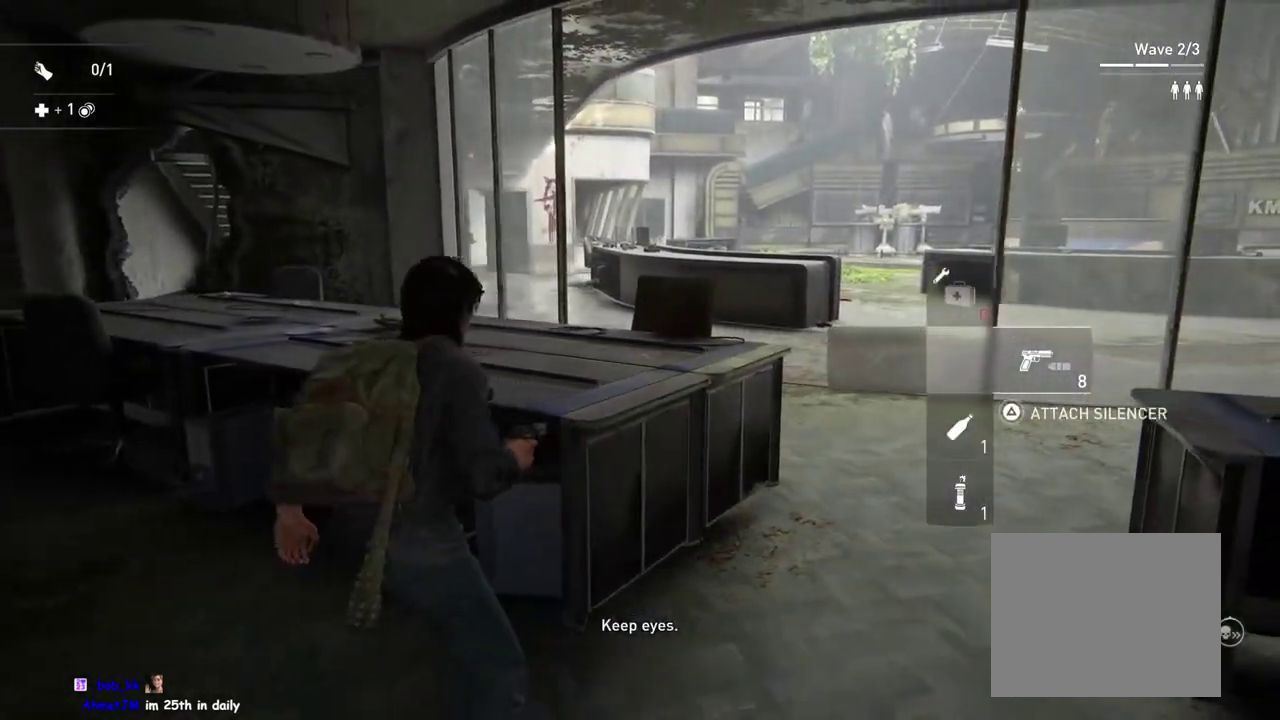
{"buttons": [], "left_stick": "right", "right_stick": "down-right", "button_events": []}
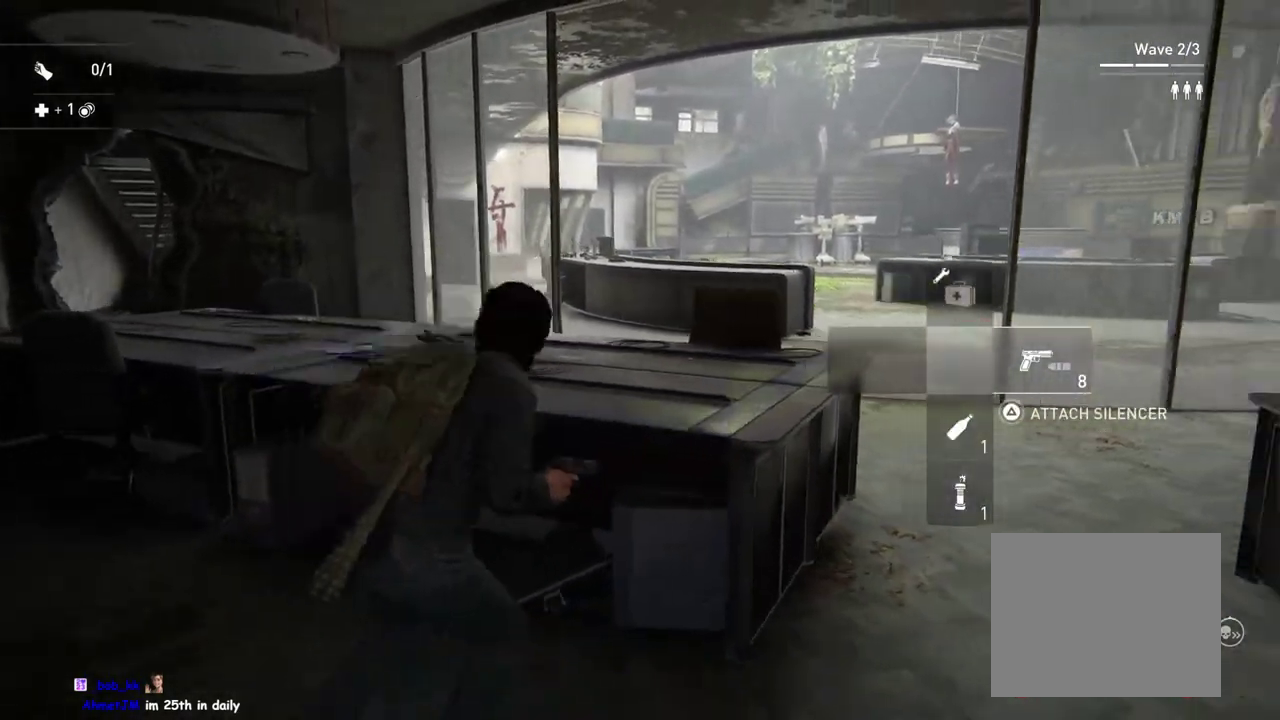
{"buttons": [], "left_stick": "up-left", "right_stick": "center", "button_events": []}
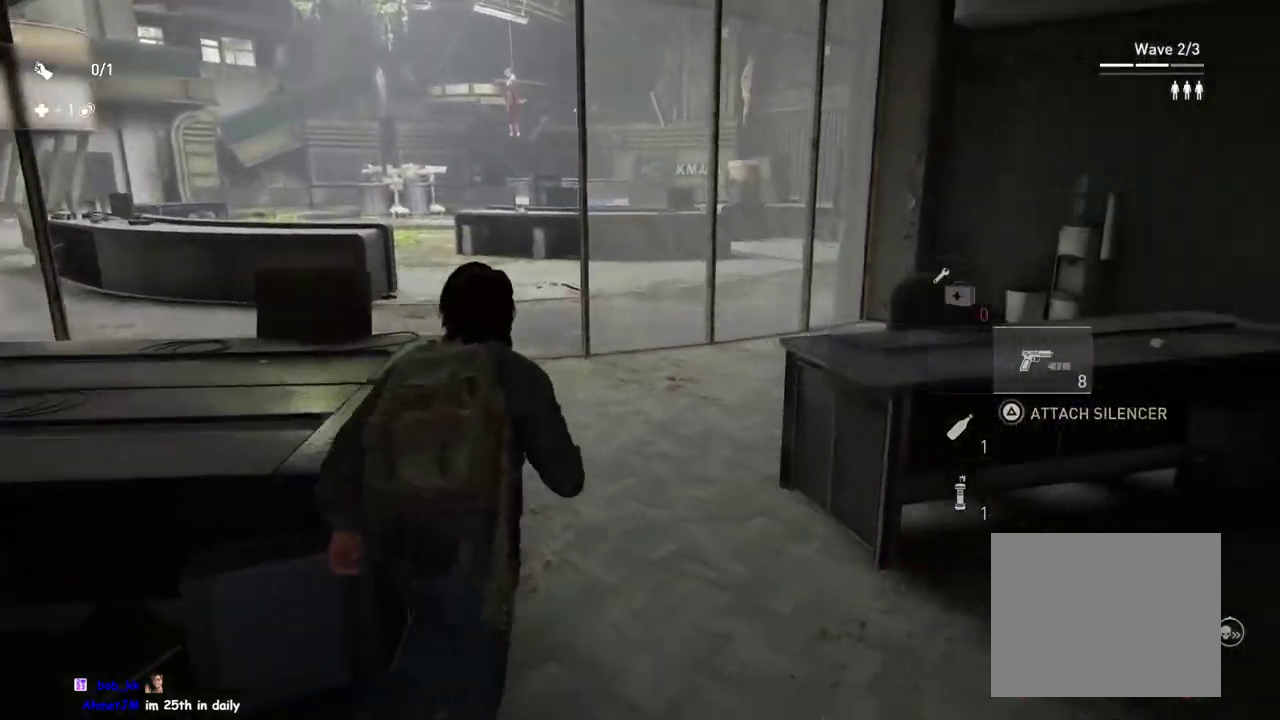
{"buttons": [], "left_stick": "up", "right_stick": "left", "button_events": []}
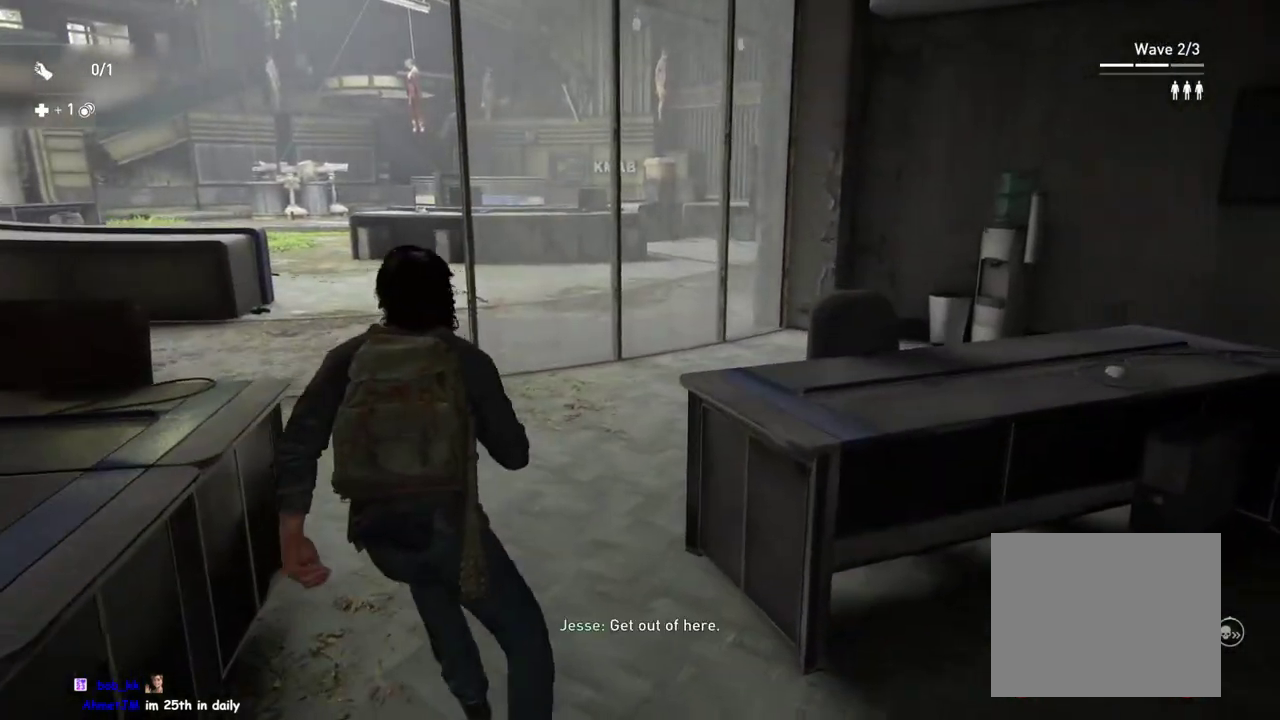
{"buttons": [], "left_stick": "up-right", "right_stick": "up-left", "button_events": []}
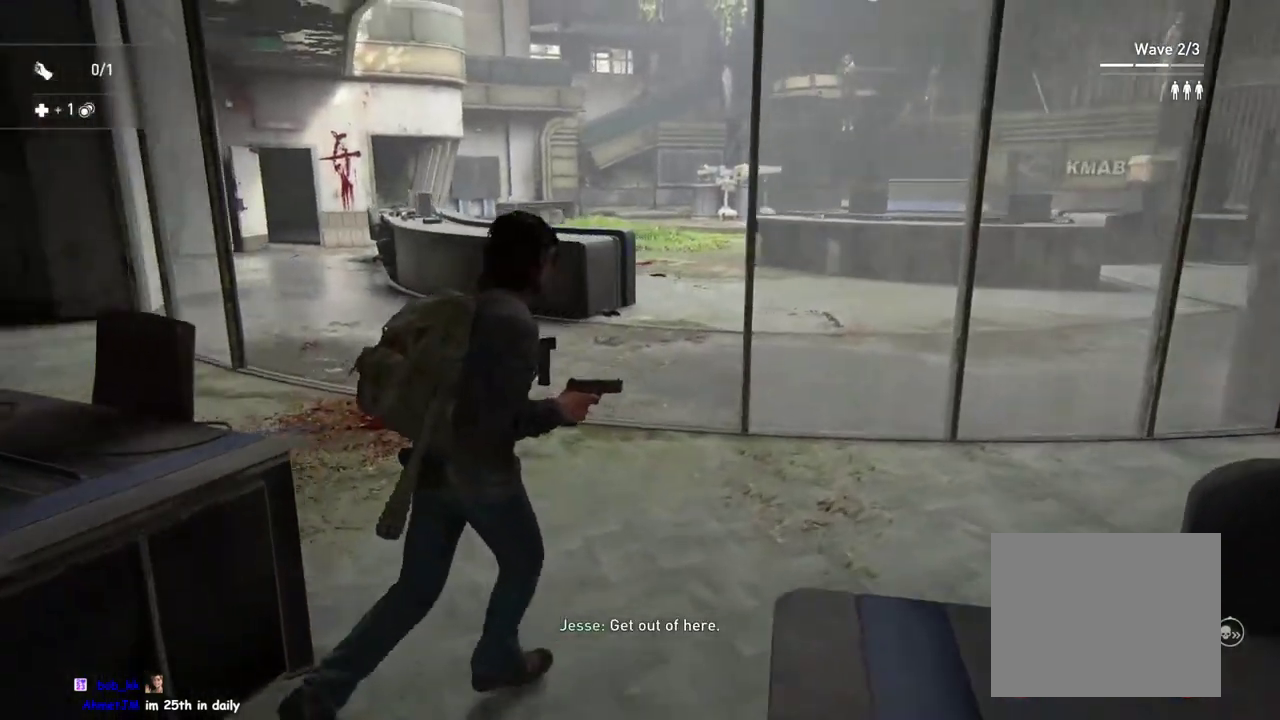
{"buttons": [], "left_stick": "up", "right_stick": "center", "button_events": []}
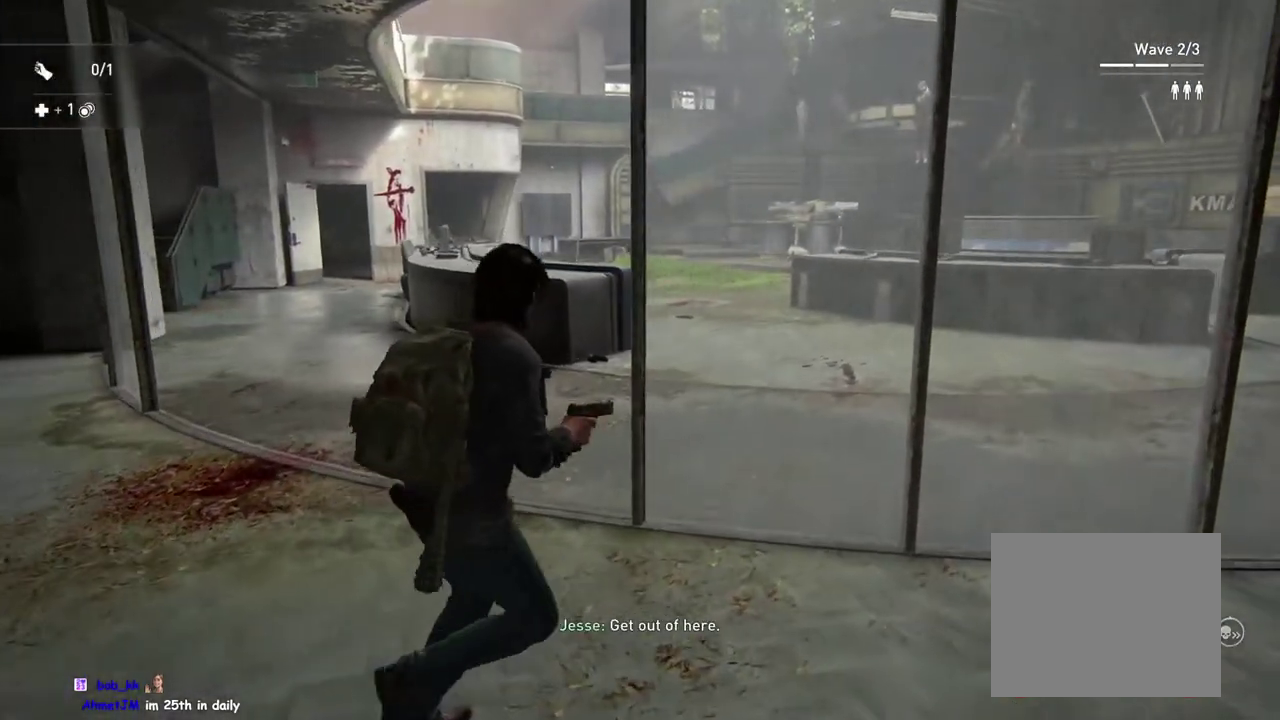
{"buttons": [], "left_stick": "center", "right_stick": "up-left", "button_events": [[350, "SQUARE", "down"], [467, "SQUARE", "up"]]}
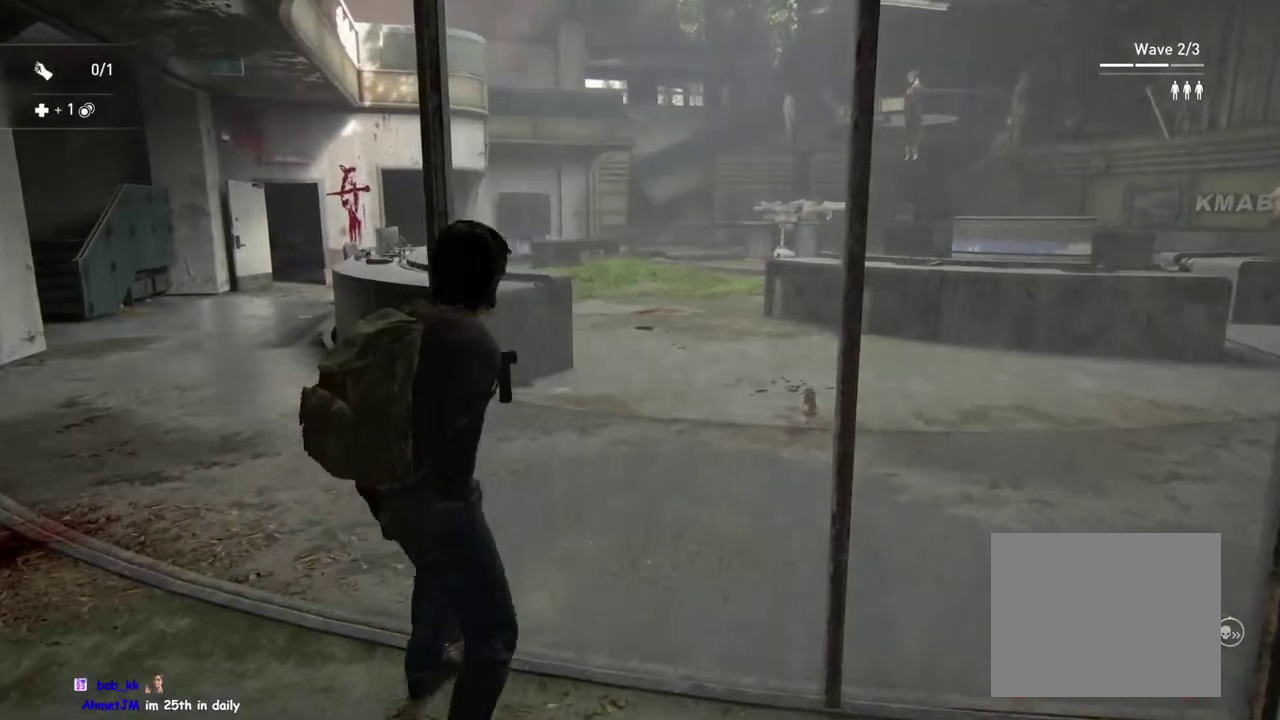
{"buttons": [], "left_stick": "down-left", "right_stick": "left", "button_events": []}
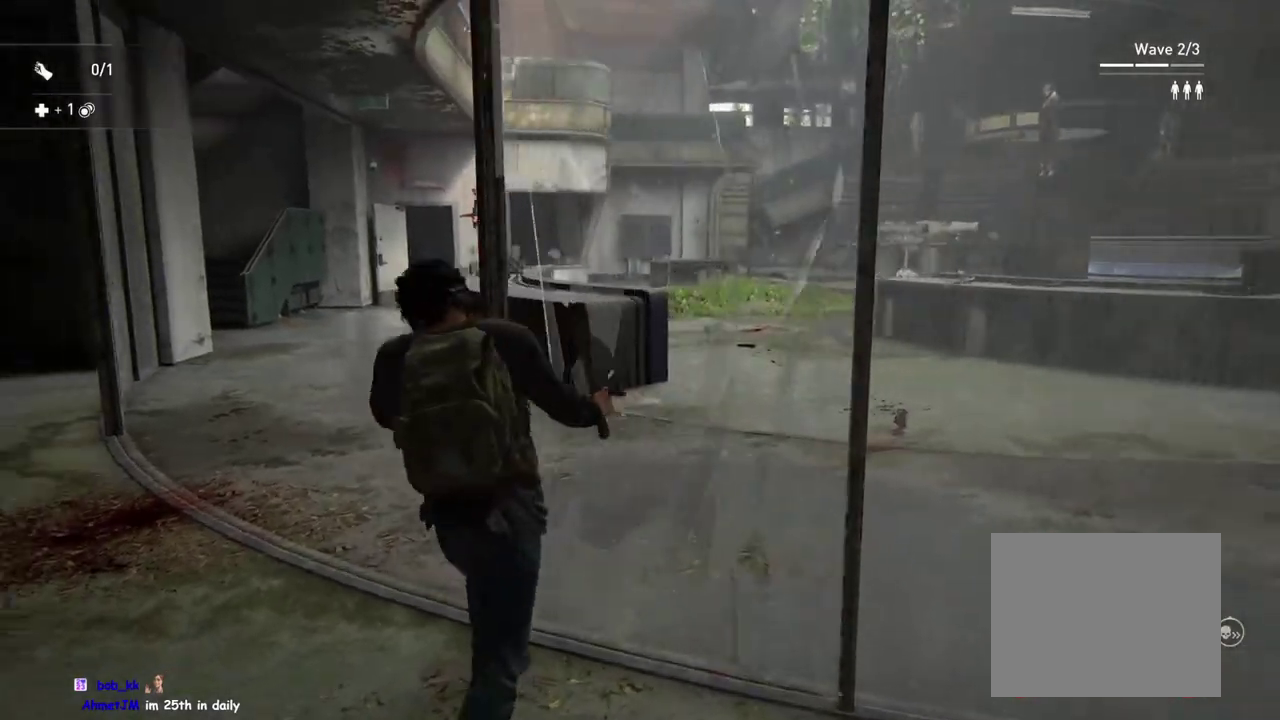
{"buttons": [], "left_stick": "left", "right_stick": "left", "button_events": []}
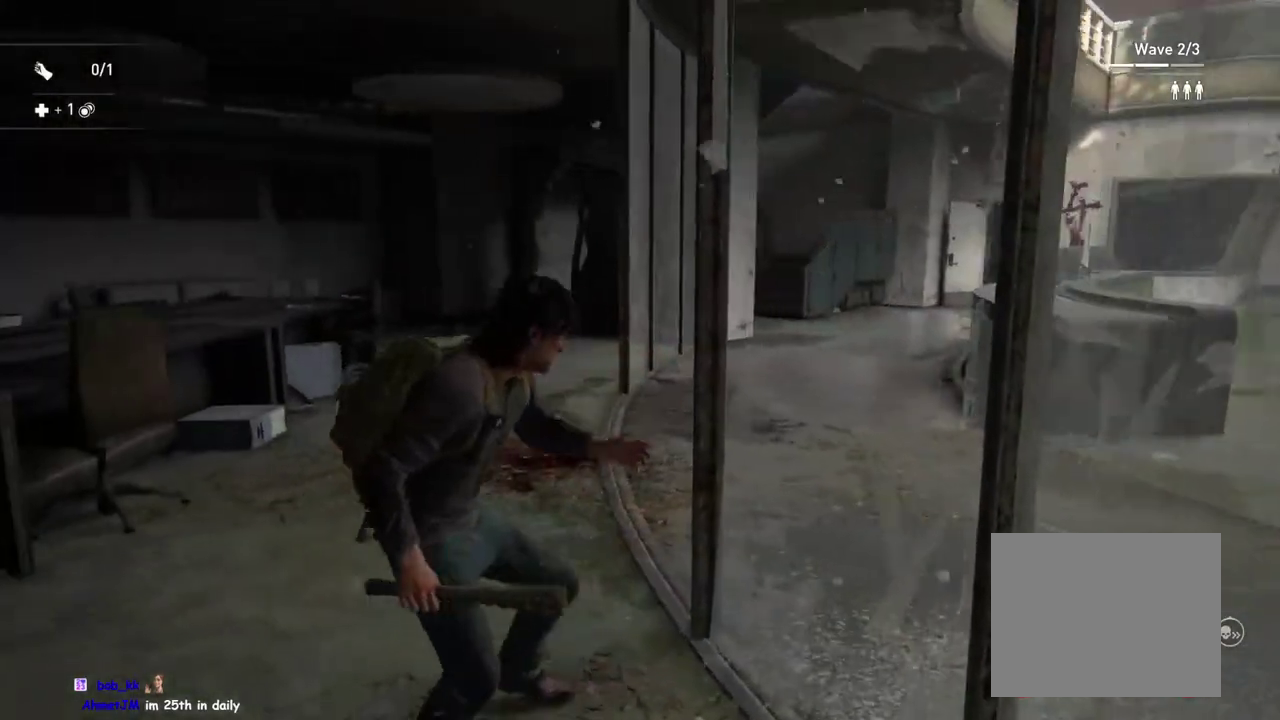
{"buttons": [], "left_stick": "left", "right_stick": "center", "button_events": []}
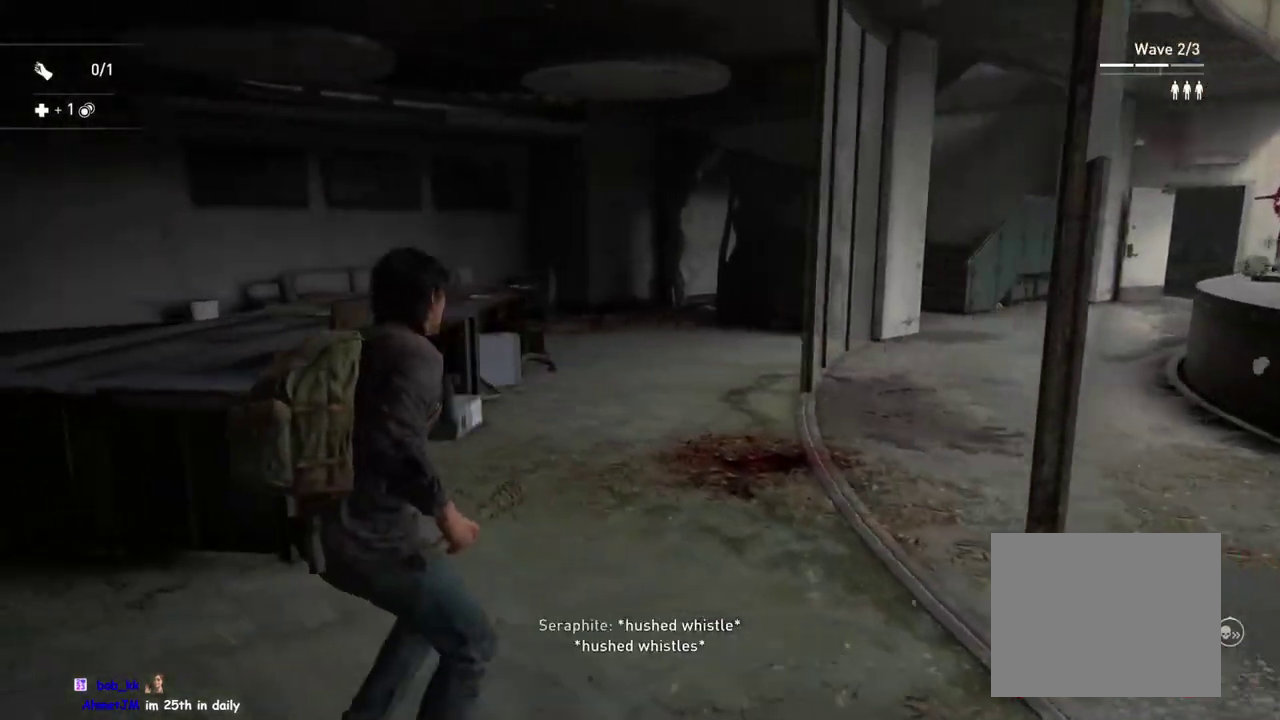
{"buttons": [], "left_stick": "left", "right_stick": "center", "button_events": []}
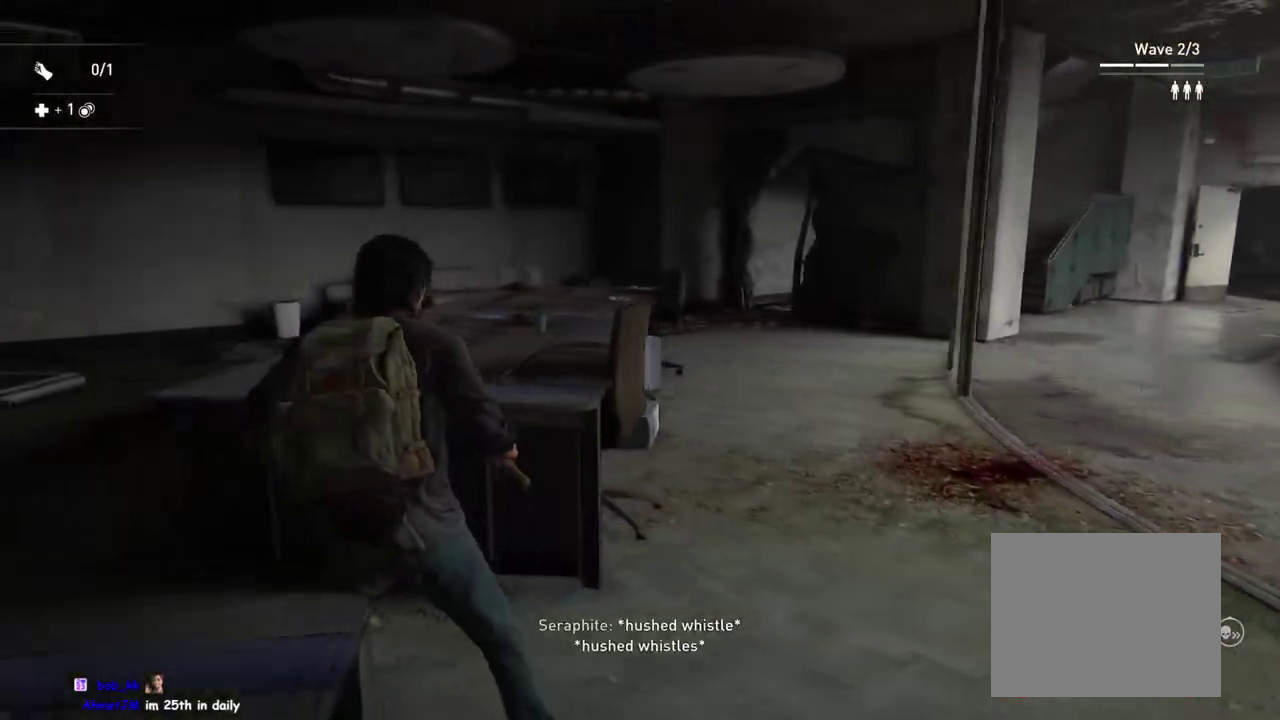
{"buttons": [], "left_stick": "up-left", "right_stick": "right", "button_events": [[117, "DPAD_RIGHT", "down"], [217, "DPAD_RIGHT", "up"]]}
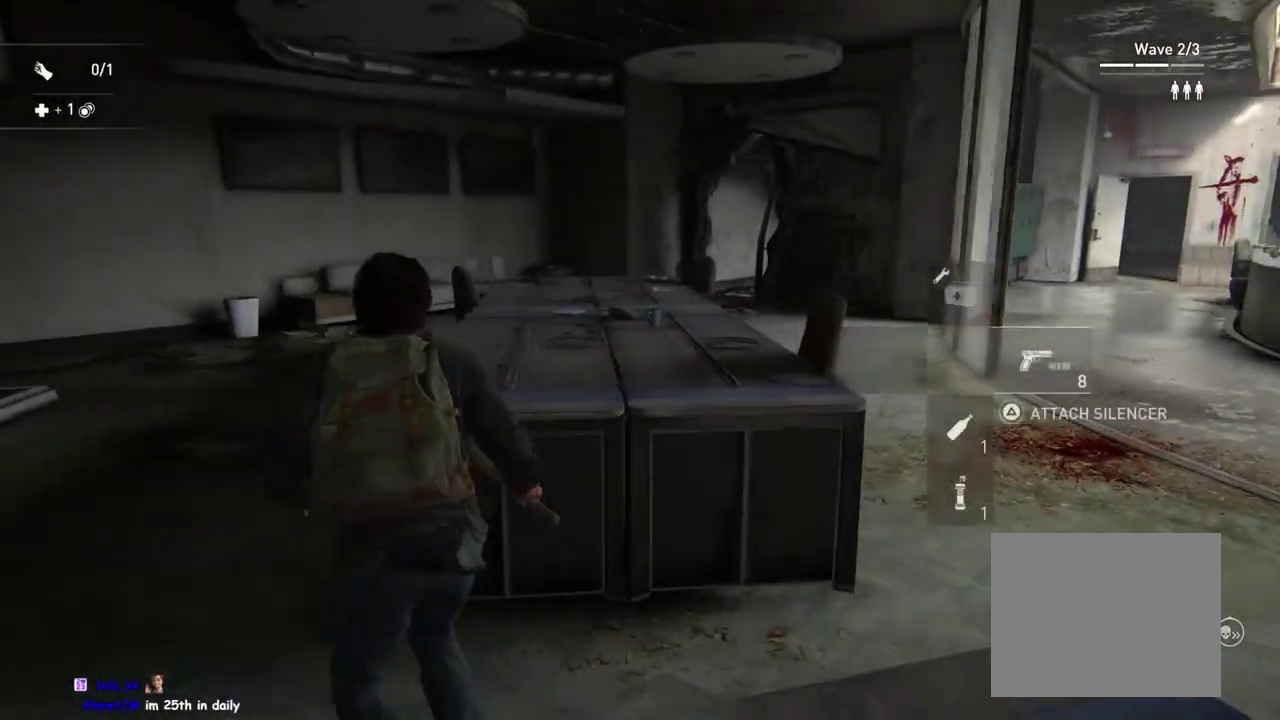
{"buttons": [], "left_stick": "up-left", "right_stick": "right", "button_events": [[267, "CIRCLE", "down"], [333, "CIRCLE", "up"]]}
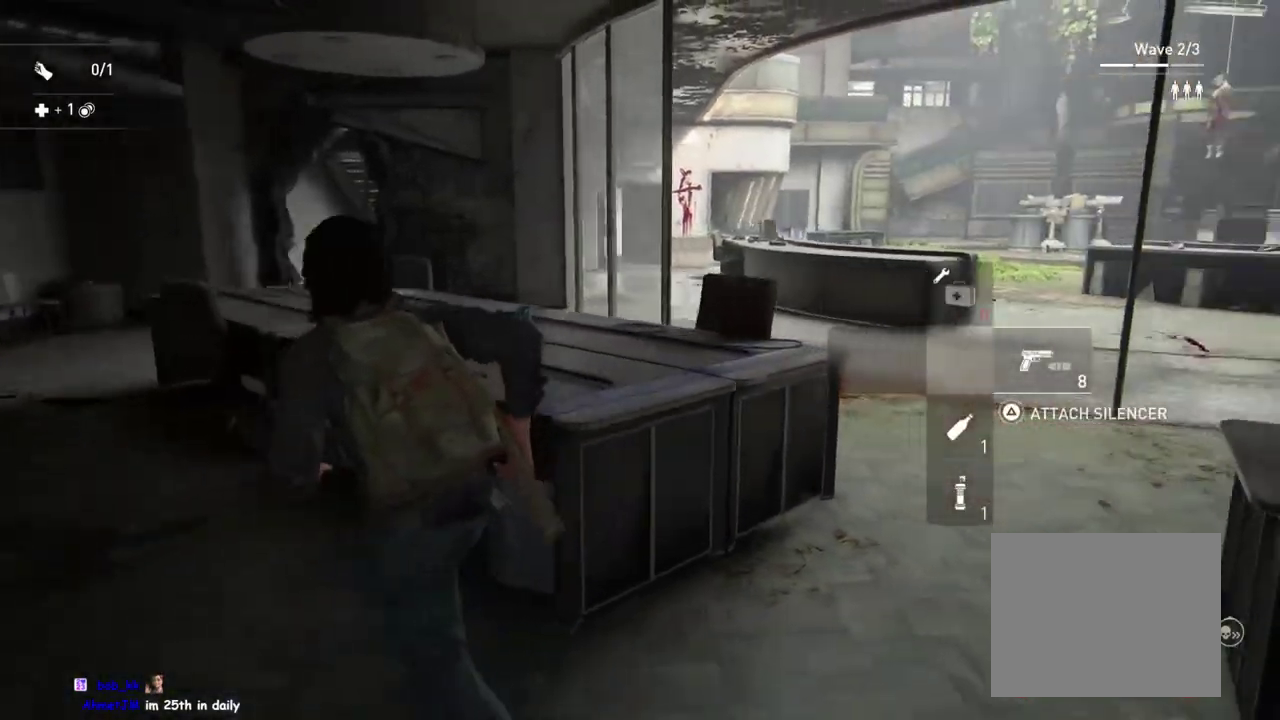
{"buttons": [], "left_stick": "up", "right_stick": "center", "button_events": []}
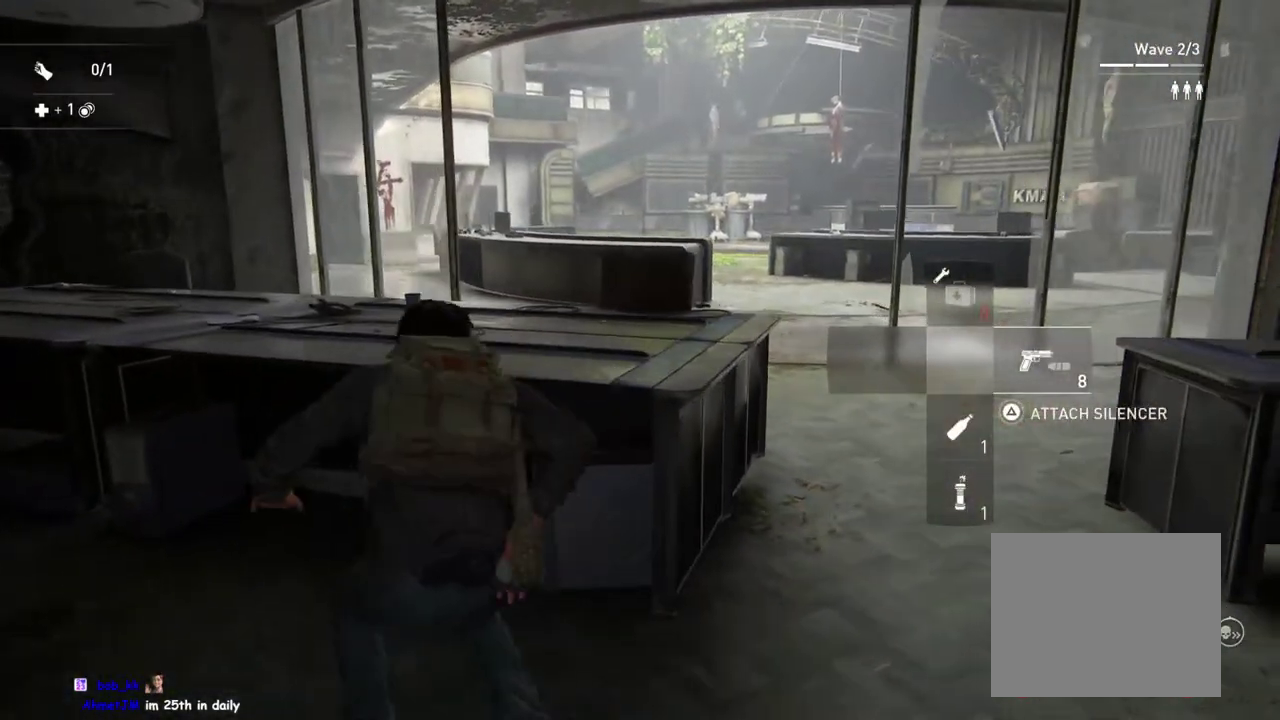
{"buttons": ["DPAD_RIGHT"], "left_stick": "center", "right_stick": "center", "button_events": [[483, "DPAD_RIGHT", "down"]]}
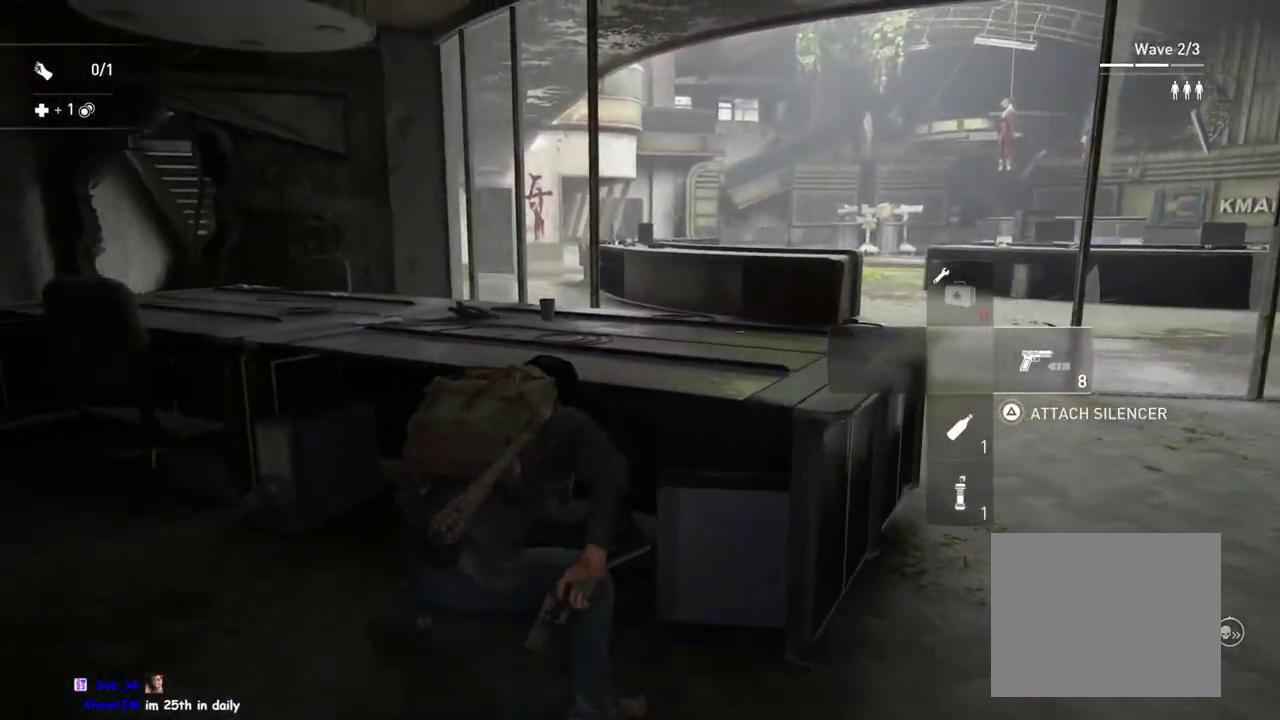
{"buttons": [], "left_stick": "center", "right_stick": "center", "button_events": [[100, "DPAD_RIGHT", "up"], [283, "R2", "down"], [483, "R2", "up"]]}
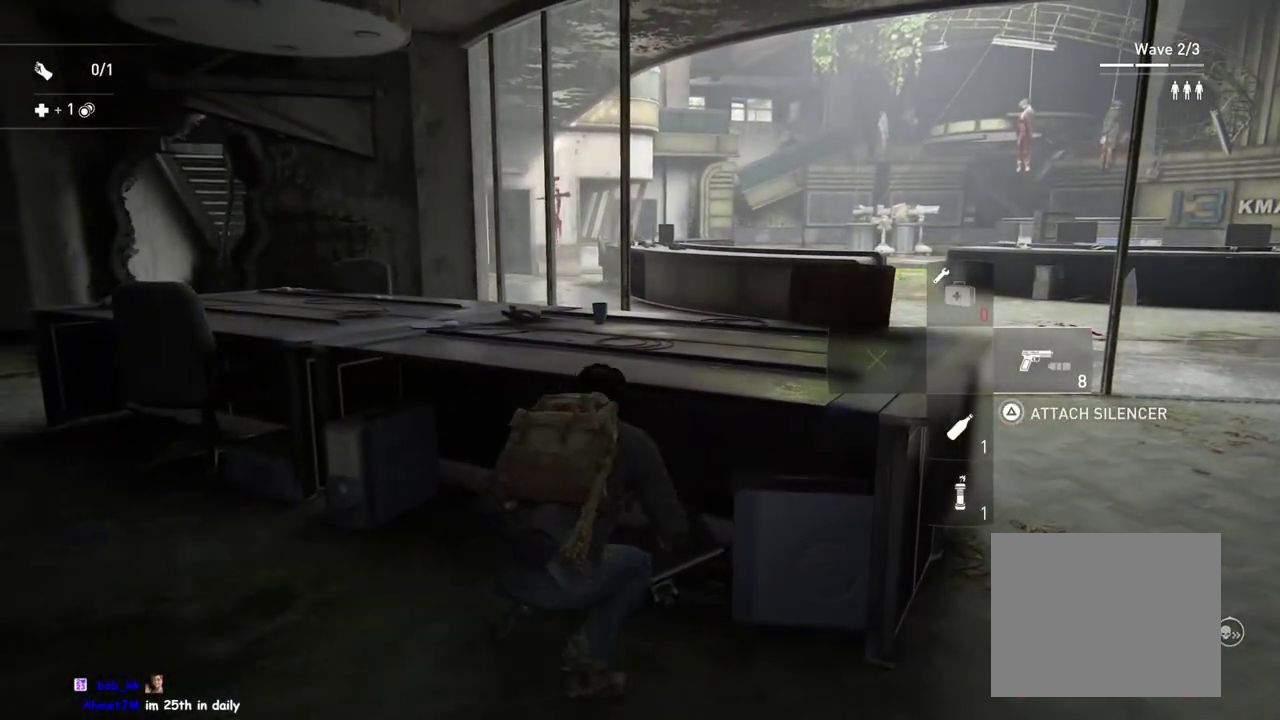
{"buttons": [], "left_stick": "center", "right_stick": "center", "button_events": []}
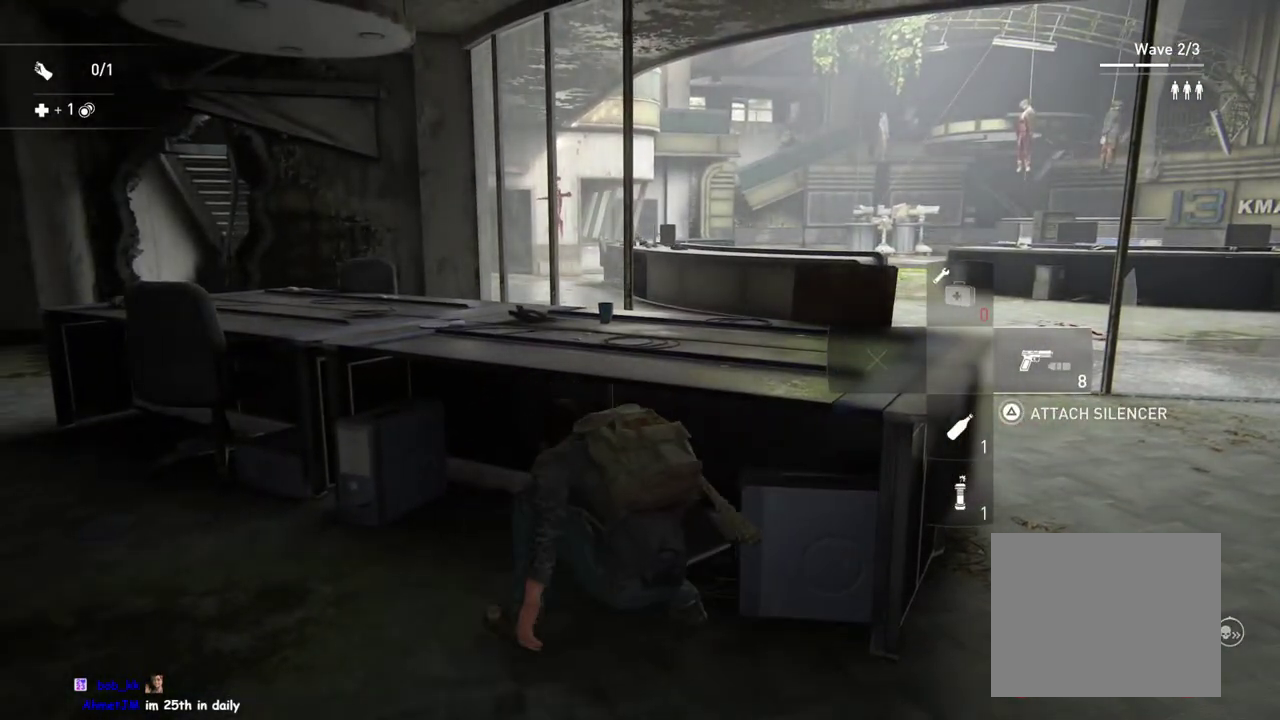
{"buttons": [], "left_stick": "center", "right_stick": "center", "button_events": []}
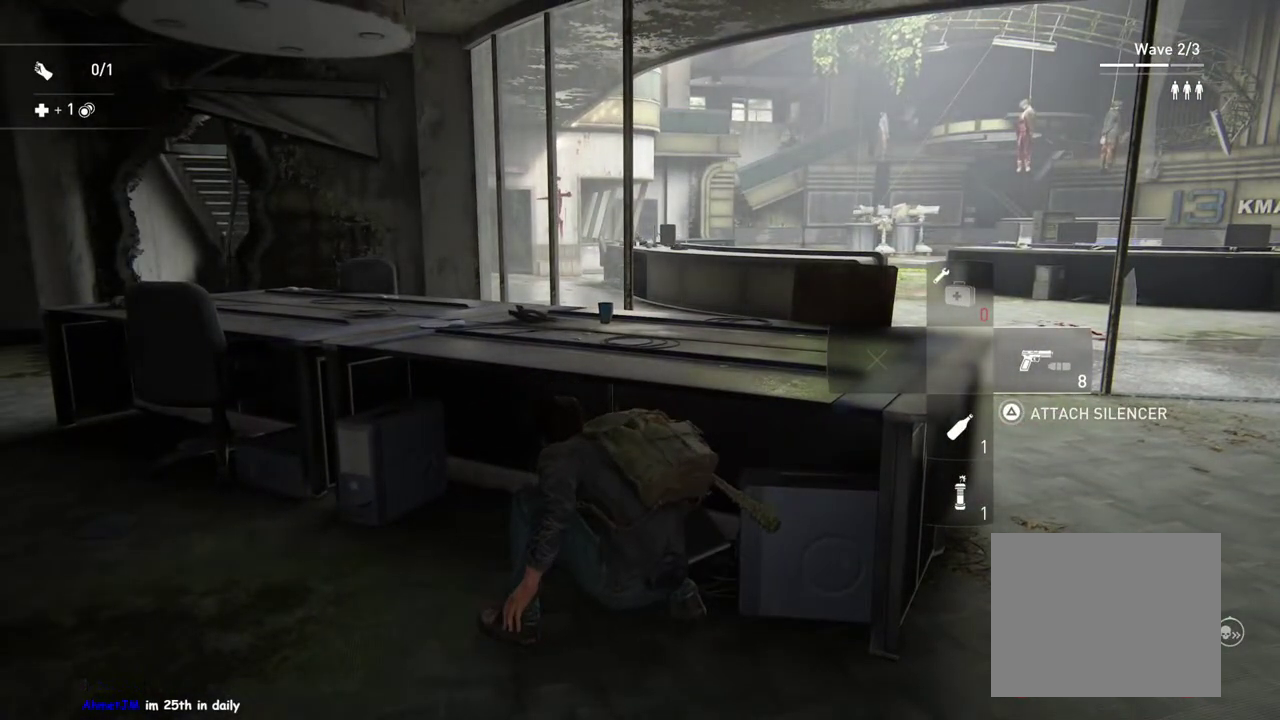
{"buttons": [], "left_stick": "center", "right_stick": "right", "button_events": []}
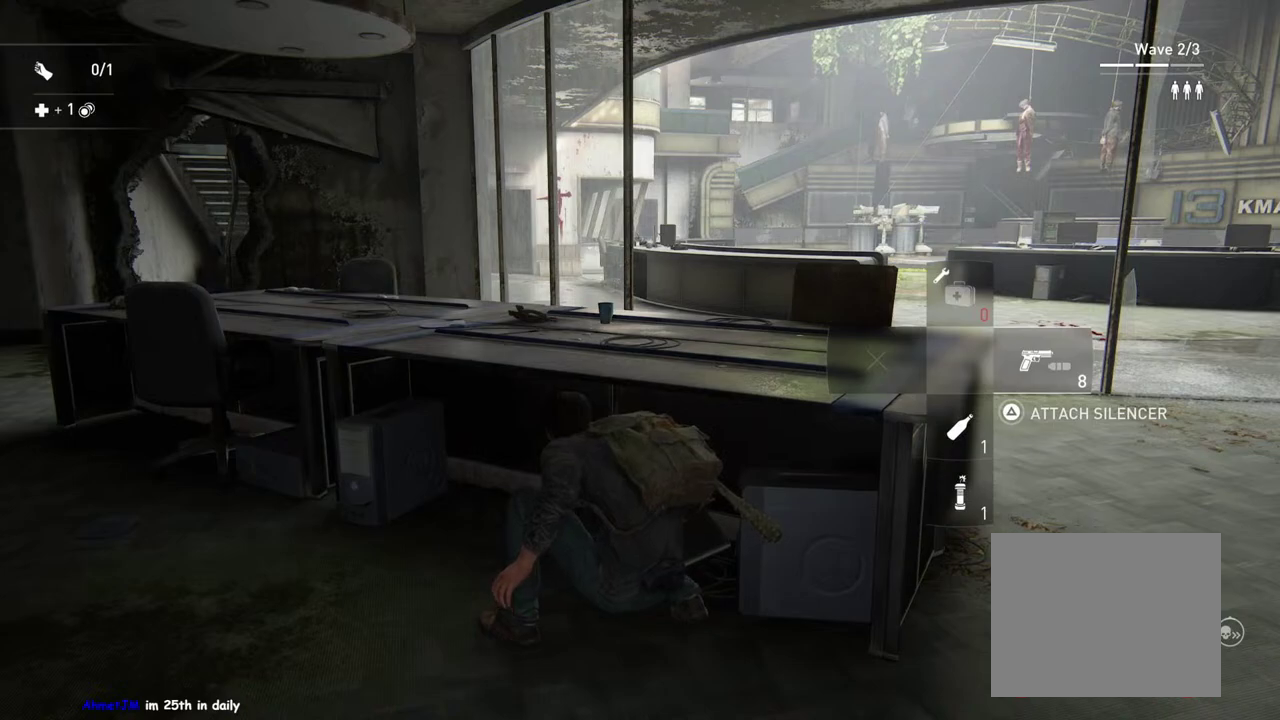
{"buttons": [], "left_stick": "center", "right_stick": "center", "button_events": []}
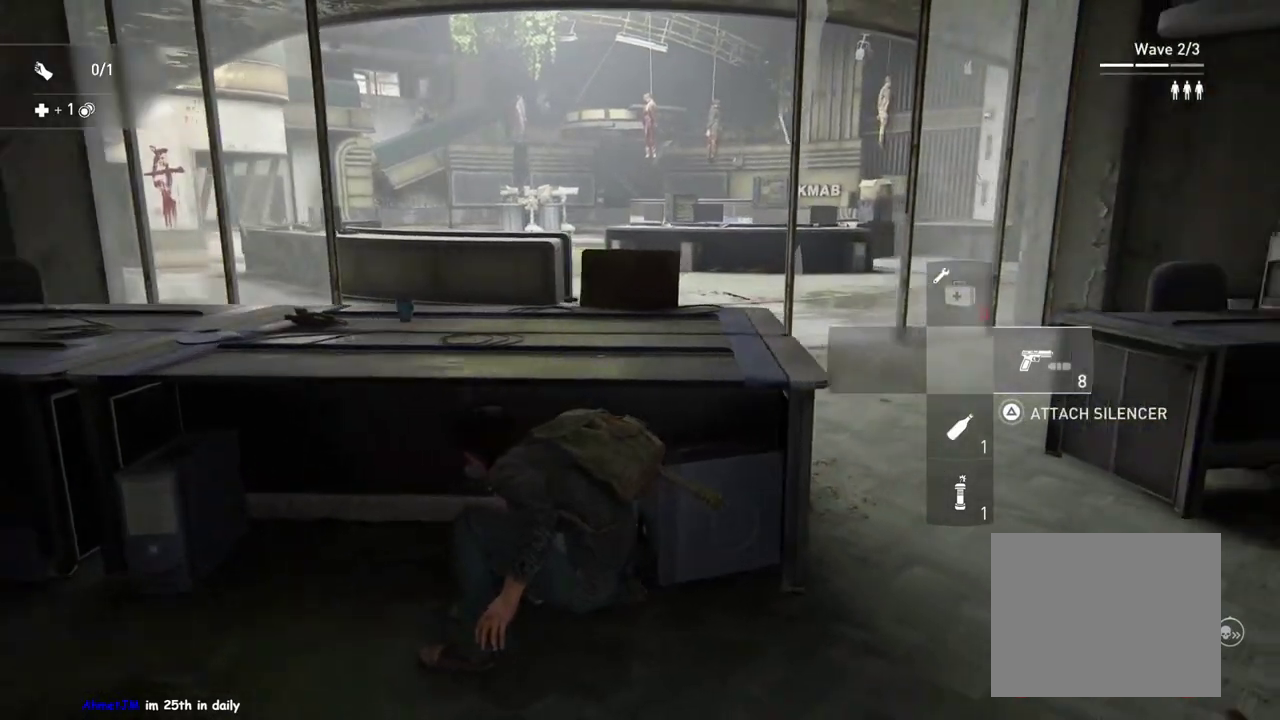
{"buttons": [], "left_stick": "center", "right_stick": "center", "button_events": []}
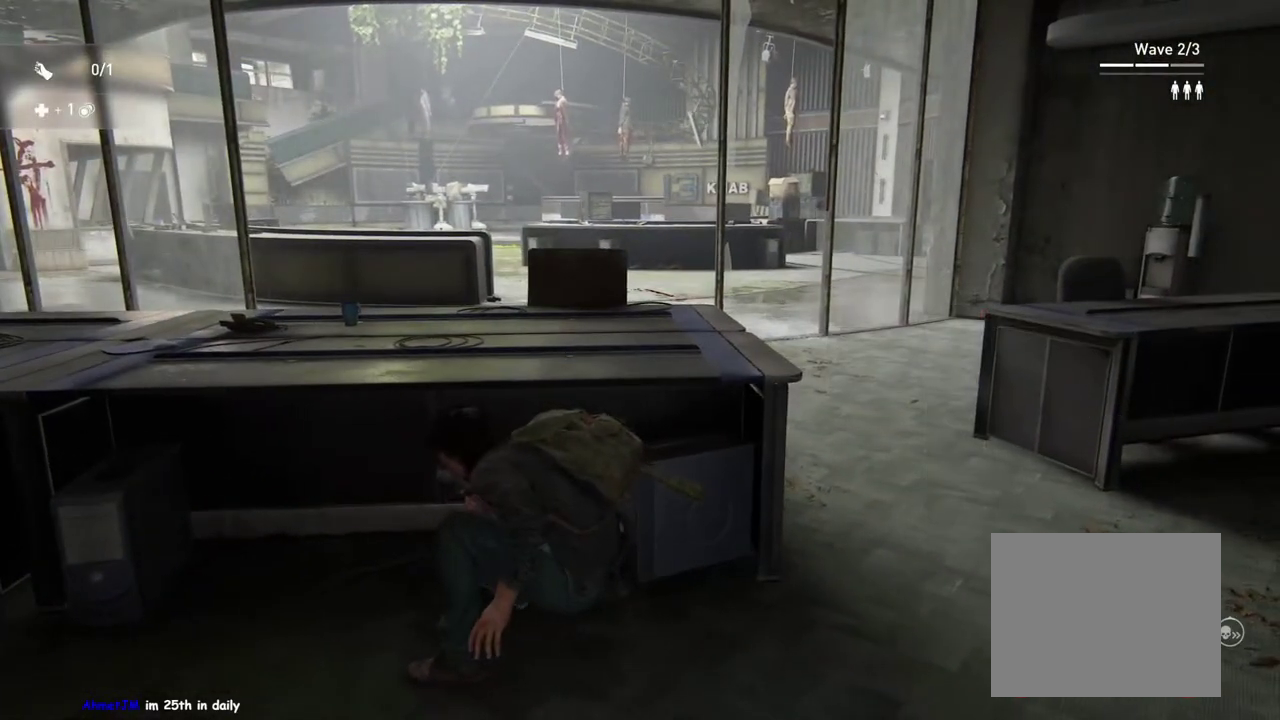
{"buttons": [], "left_stick": "center", "right_stick": "left", "button_events": []}
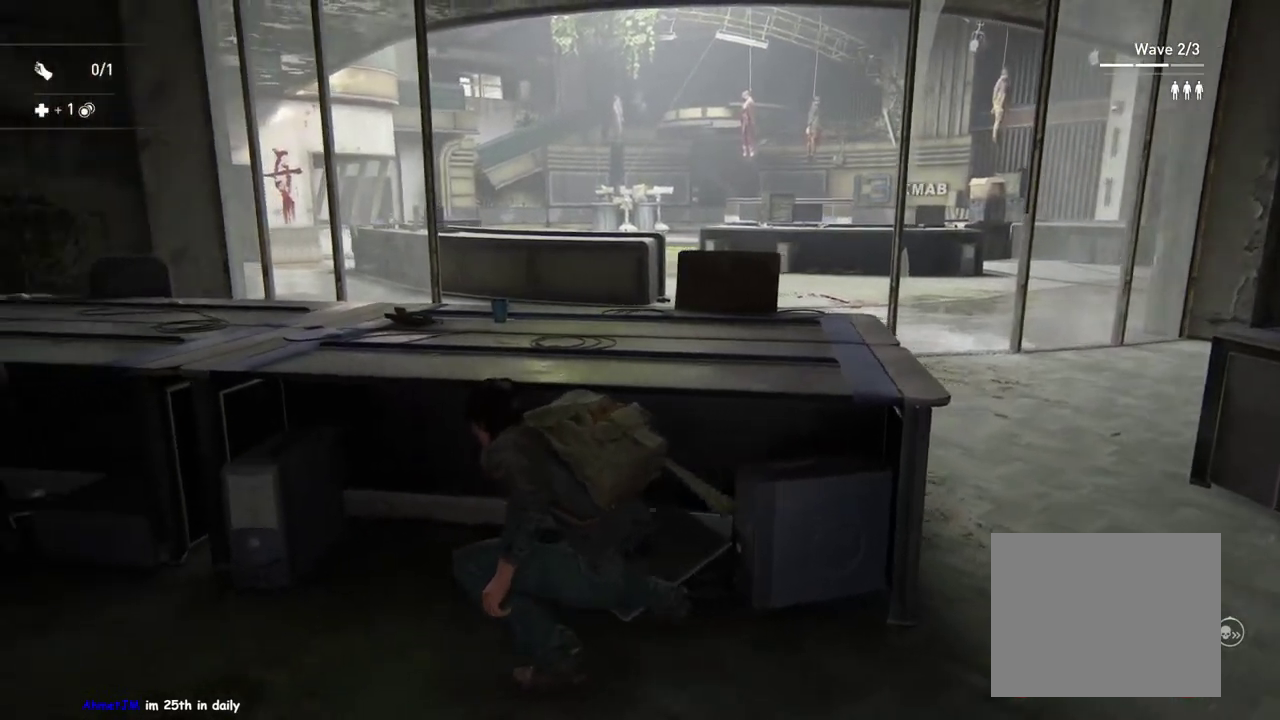
{"buttons": [], "left_stick": "center", "right_stick": "center", "button_events": []}
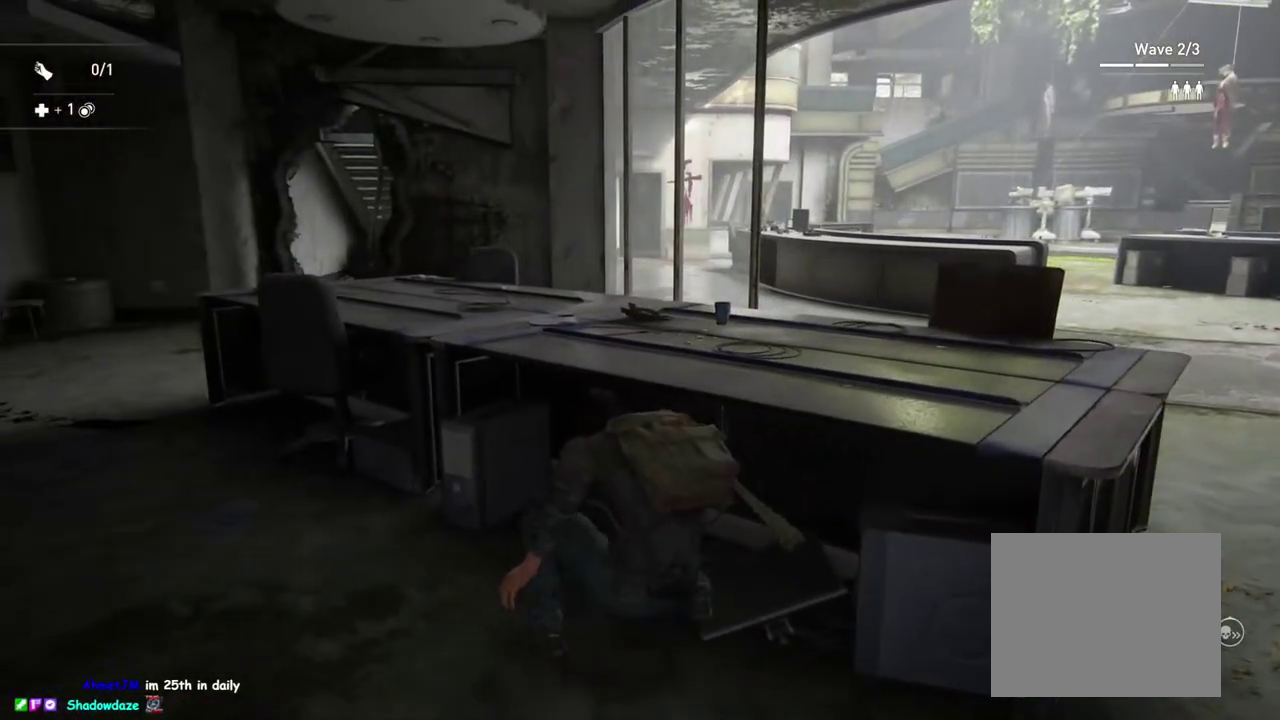
{"buttons": [], "left_stick": "center", "right_stick": "right", "button_events": []}
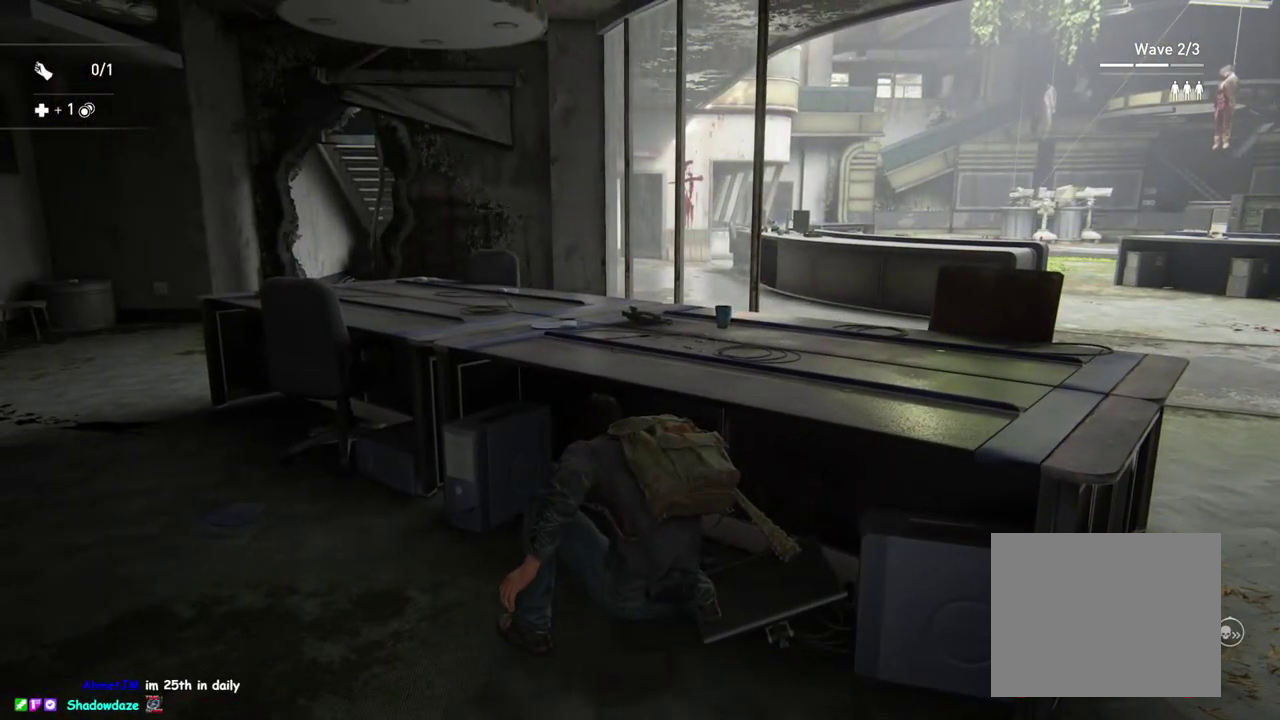
{"buttons": [], "left_stick": "center", "right_stick": "left", "button_events": []}